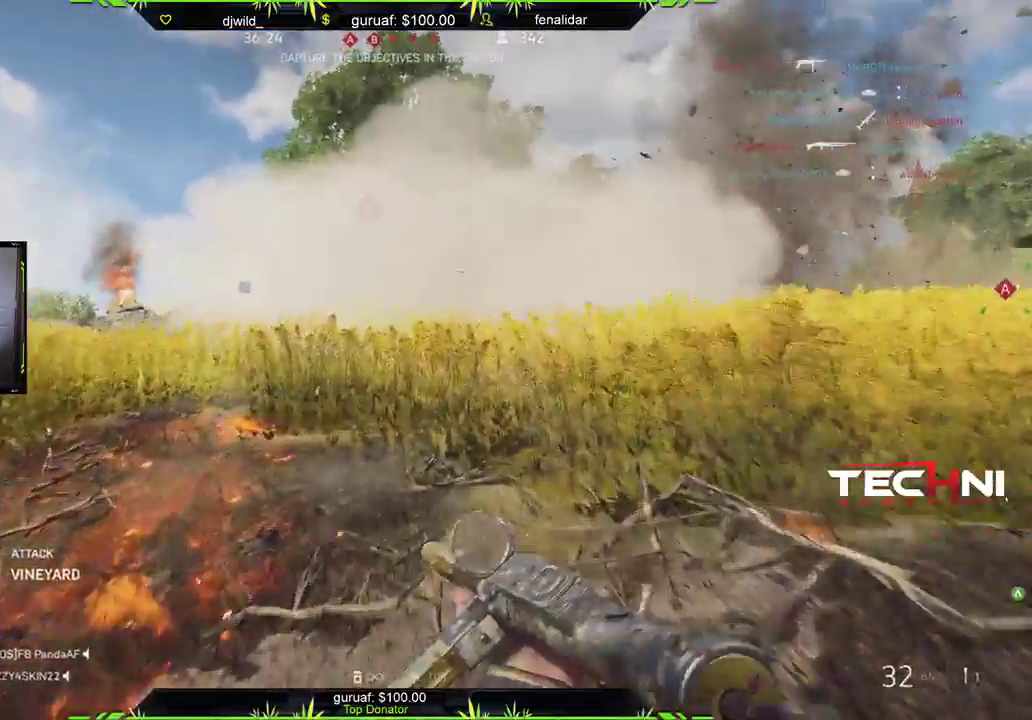
Gameplay with a controller (Xbox layout); each line is a JSON object with the inputs held at the frame after it. "events" lists button and stick changes between this image and that frame as [ms after this image, input, new state], when the widget could be followed in between.
{"buttons": [], "left_stick": "up", "right_stick": "center", "events": []}
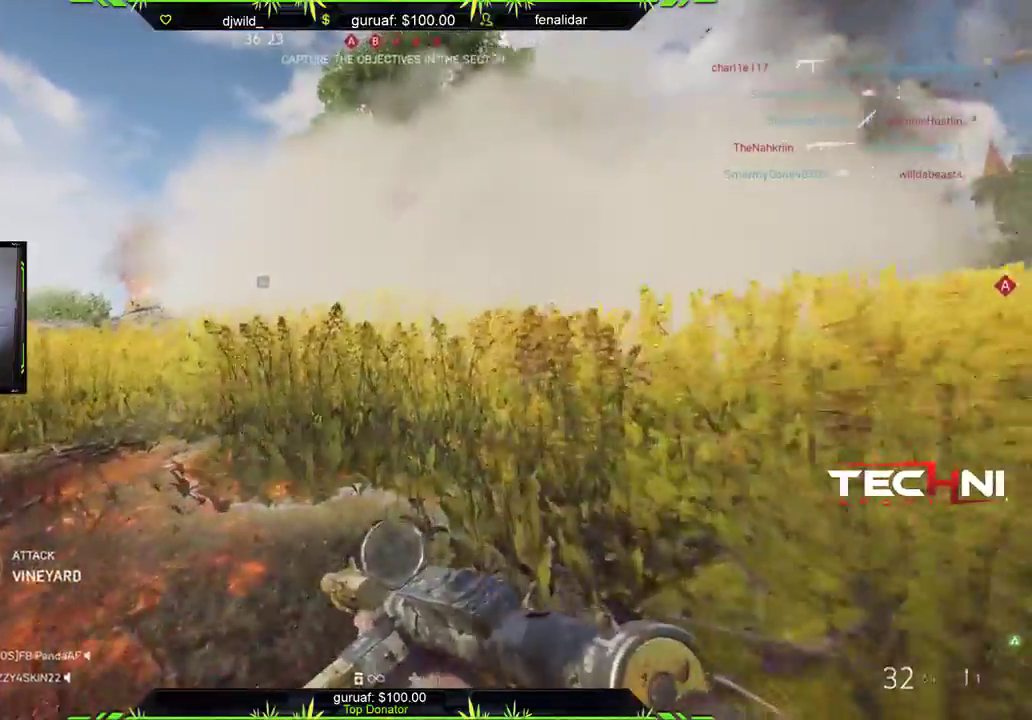
{"buttons": [], "left_stick": "up", "right_stick": "left", "events": [[317, "right_stick", "left"]]}
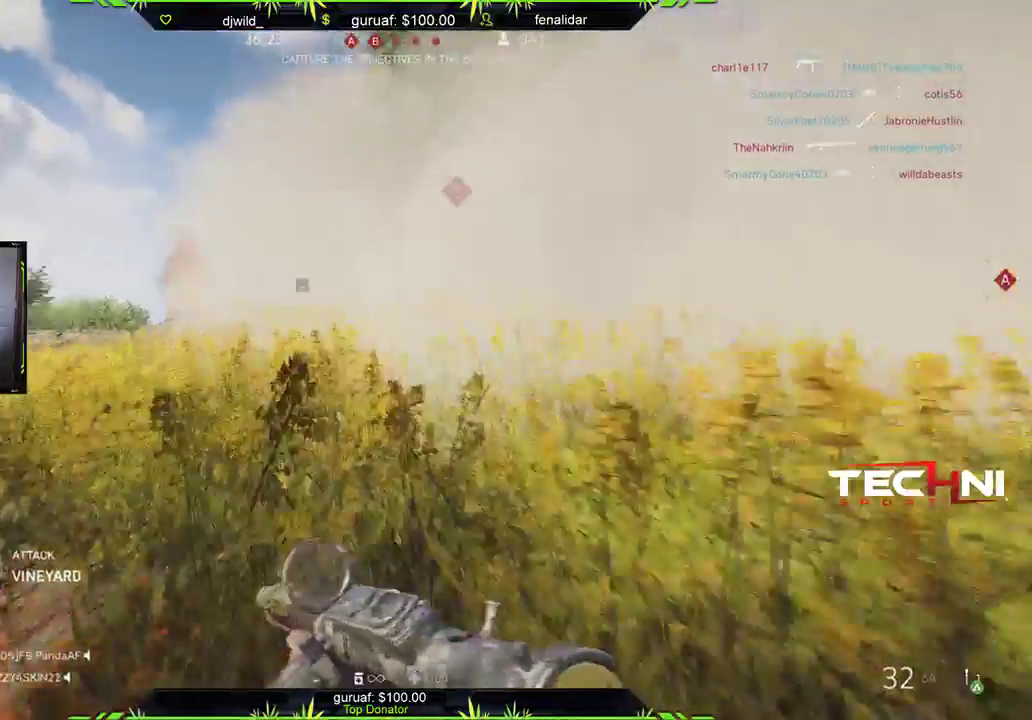
{"buttons": [], "left_stick": "up", "right_stick": "center", "events": [[183, "right_stick", "center"], [283, "right_stick", "left"], [500, "right_stick", "center"]]}
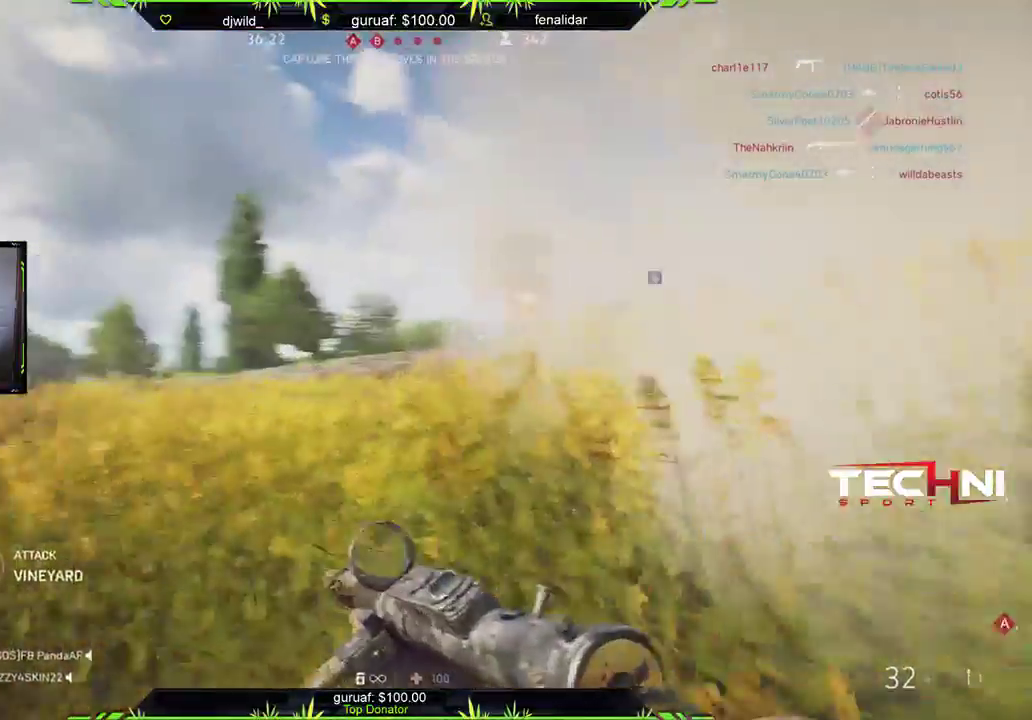
{"buttons": [], "left_stick": "up", "right_stick": "right", "events": [[300, "right_stick", "right"]]}
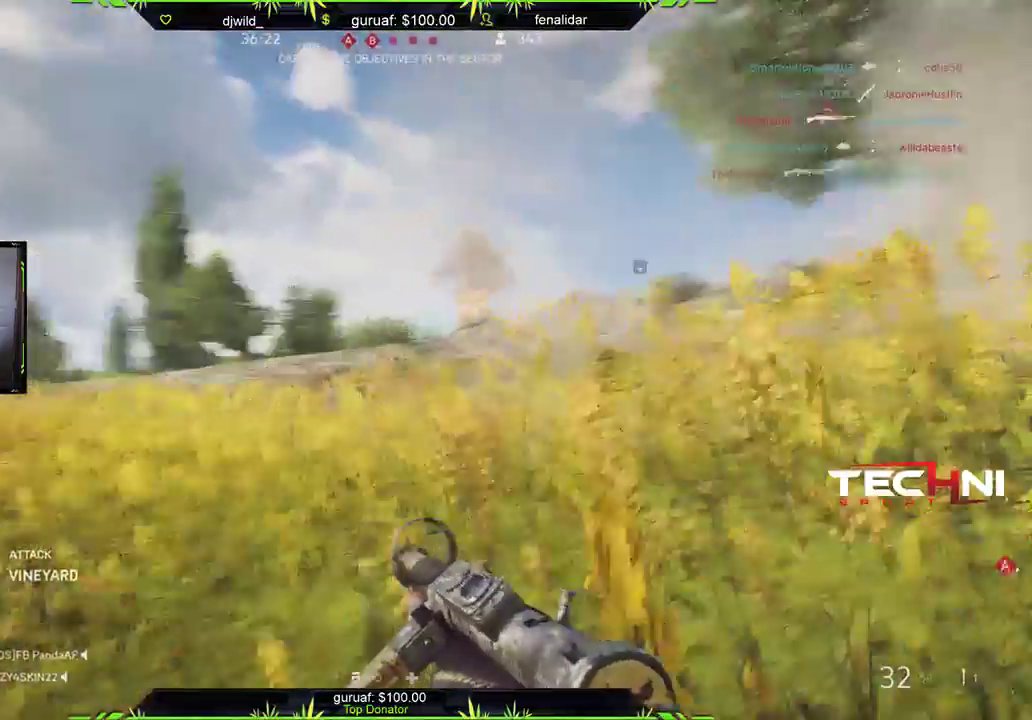
{"buttons": [], "left_stick": "up", "right_stick": "up-right", "events": [[100, "right_stick", "center"], [350, "right_stick", "up"], [433, "right_stick", "up-right"]]}
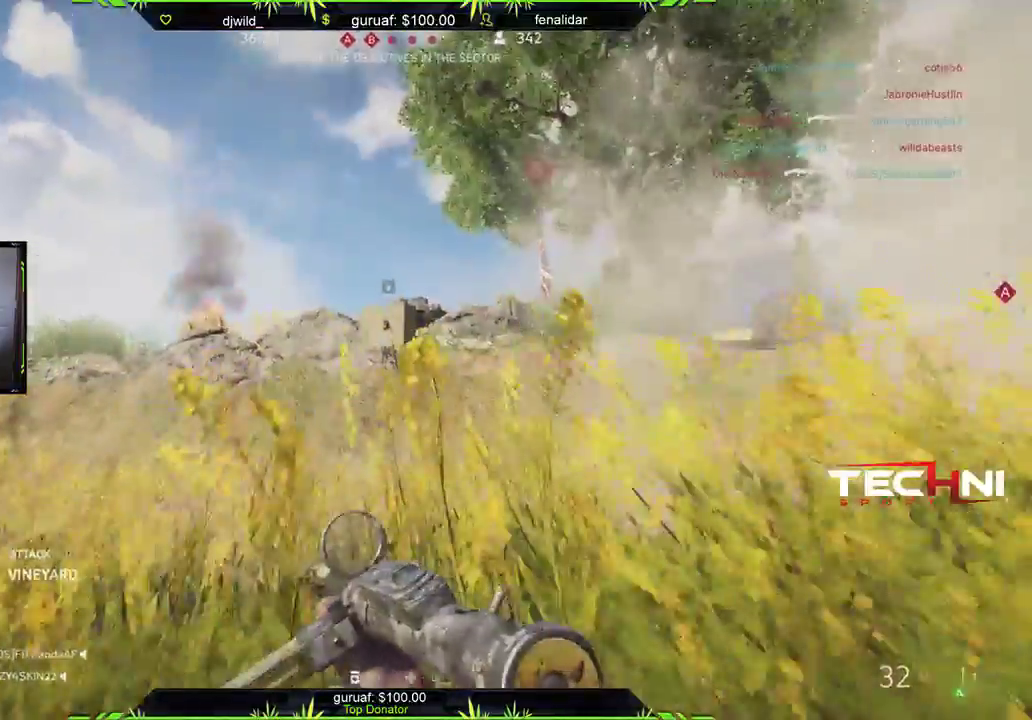
{"buttons": [], "left_stick": "up", "right_stick": "center", "events": [[33, "right_stick", "center"], [200, "right_stick", "right"], [250, "right_stick", "up-right"], [383, "right_stick", "center"]]}
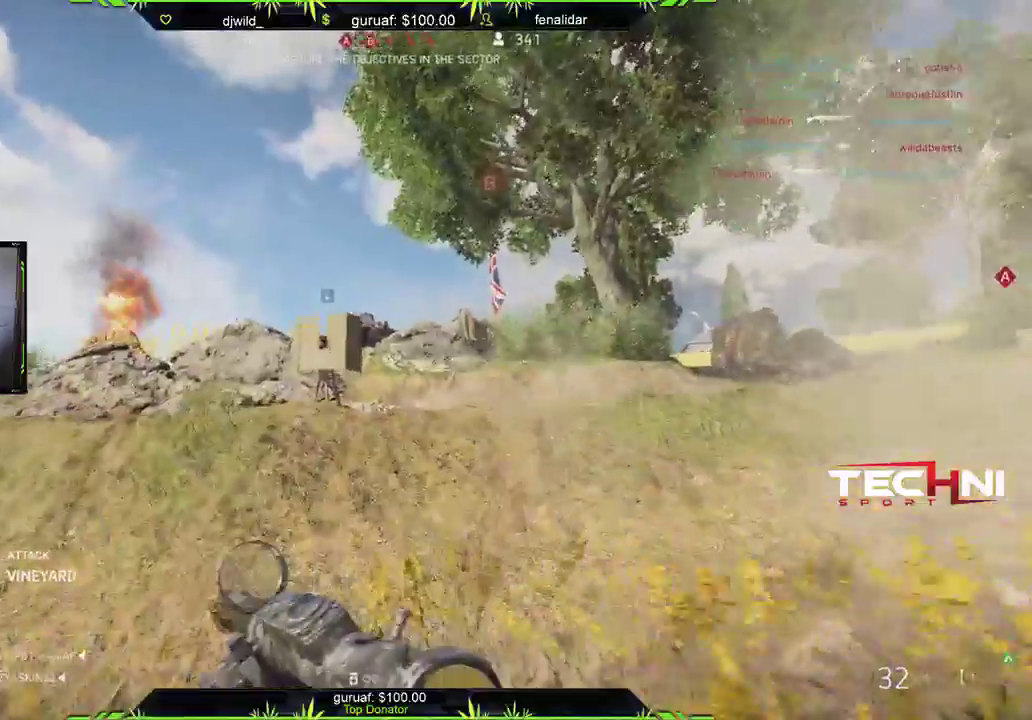
{"buttons": [], "left_stick": "up", "right_stick": "center", "events": []}
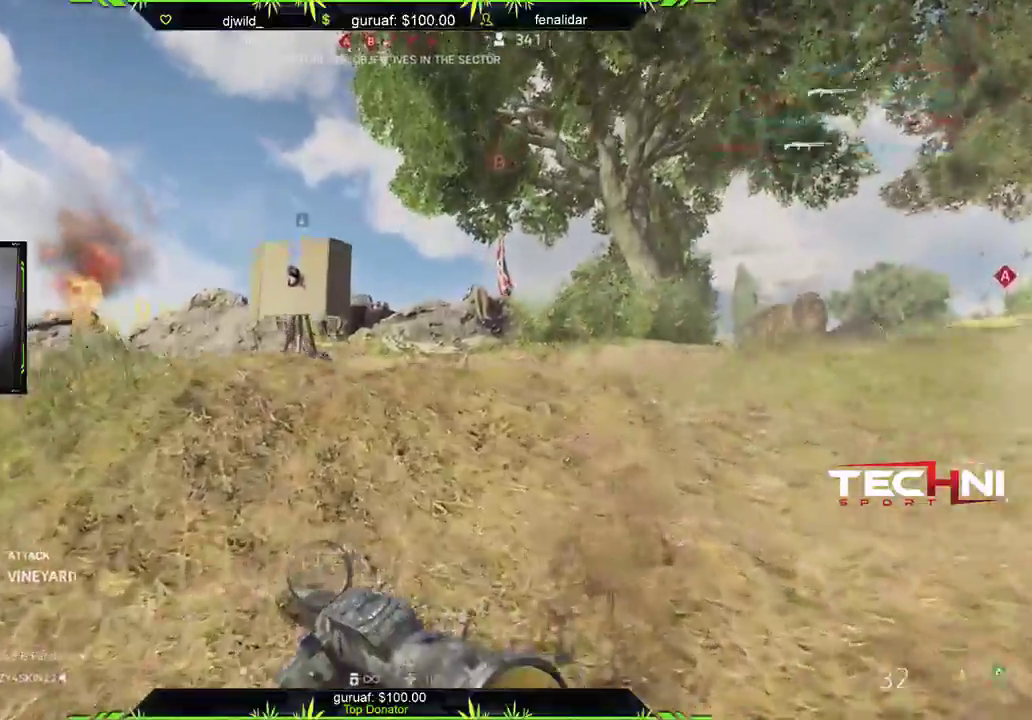
{"buttons": [], "left_stick": "up", "right_stick": "center", "events": []}
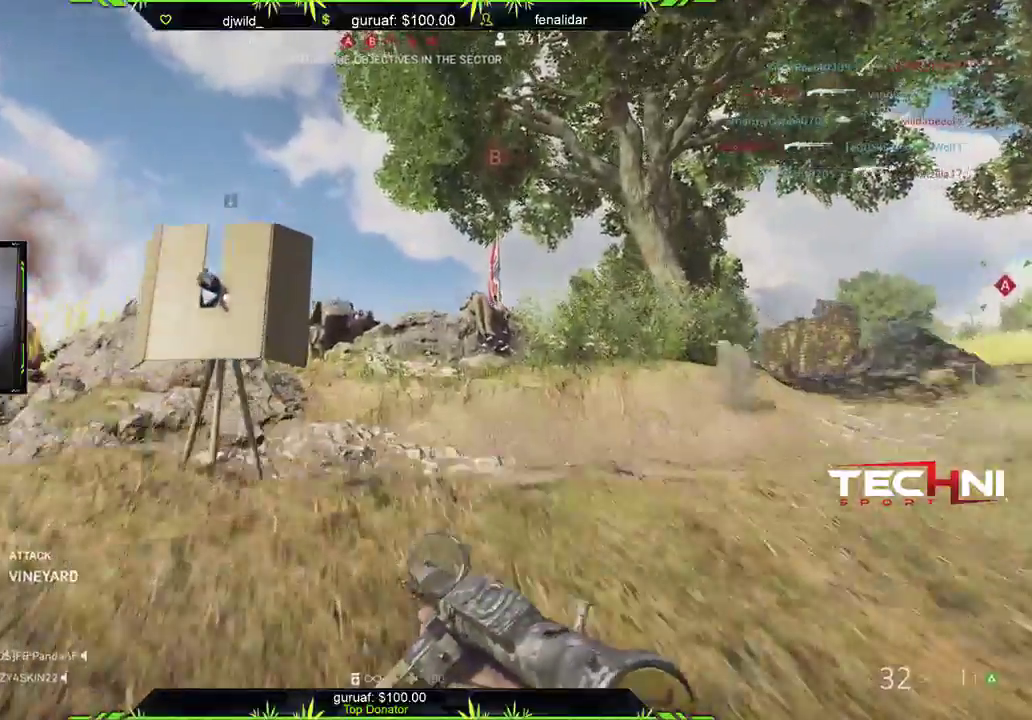
{"buttons": [], "left_stick": "up", "right_stick": "left", "events": [[183, "right_stick", "down-right"], [333, "right_stick", "center"], [383, "right_stick", "left"]]}
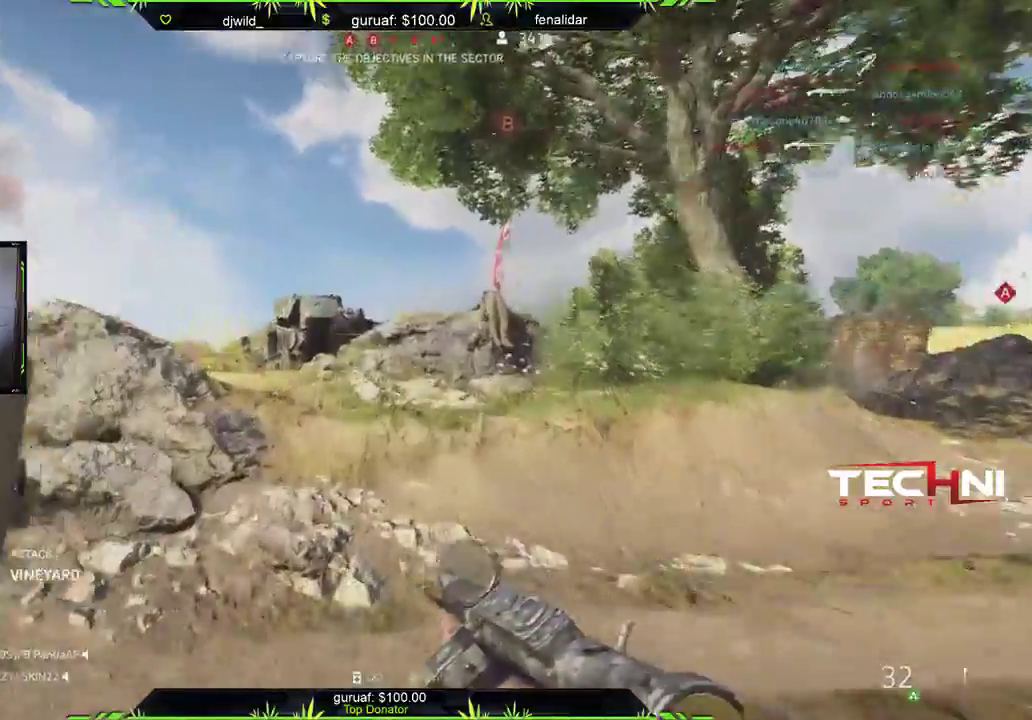
{"buttons": [], "left_stick": "up", "right_stick": "center", "events": [[133, "right_stick", "center"], [283, "right_stick", "left"], [483, "right_stick", "center"]]}
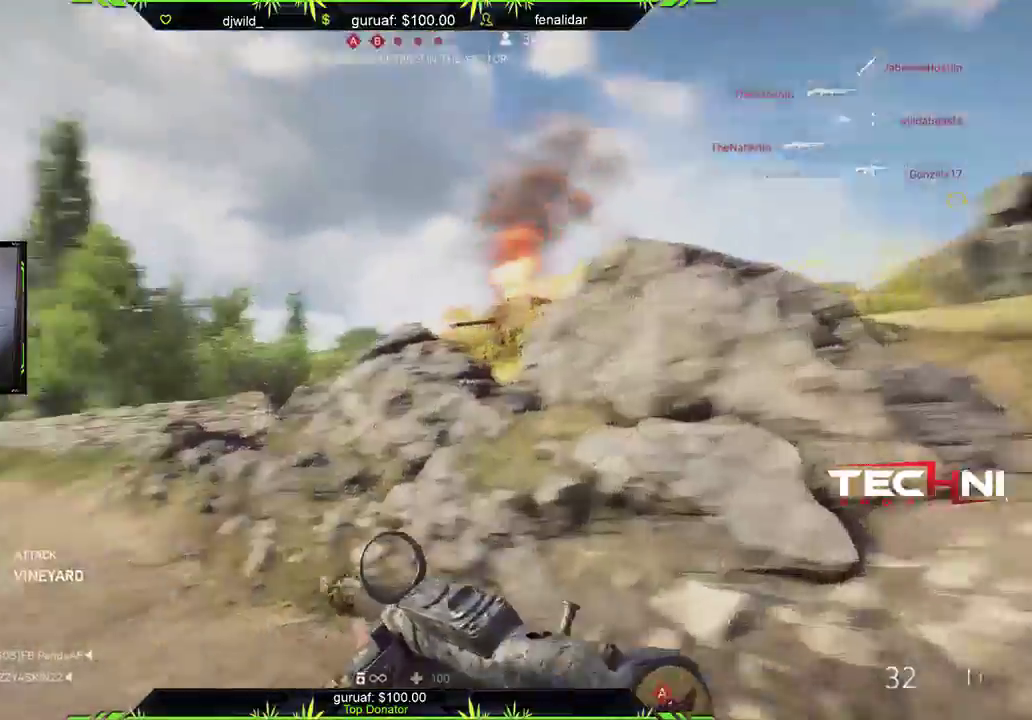
{"buttons": [], "left_stick": "up", "right_stick": "center", "events": [[283, "right_stick", "down-left"], [417, "right_stick", "center"]]}
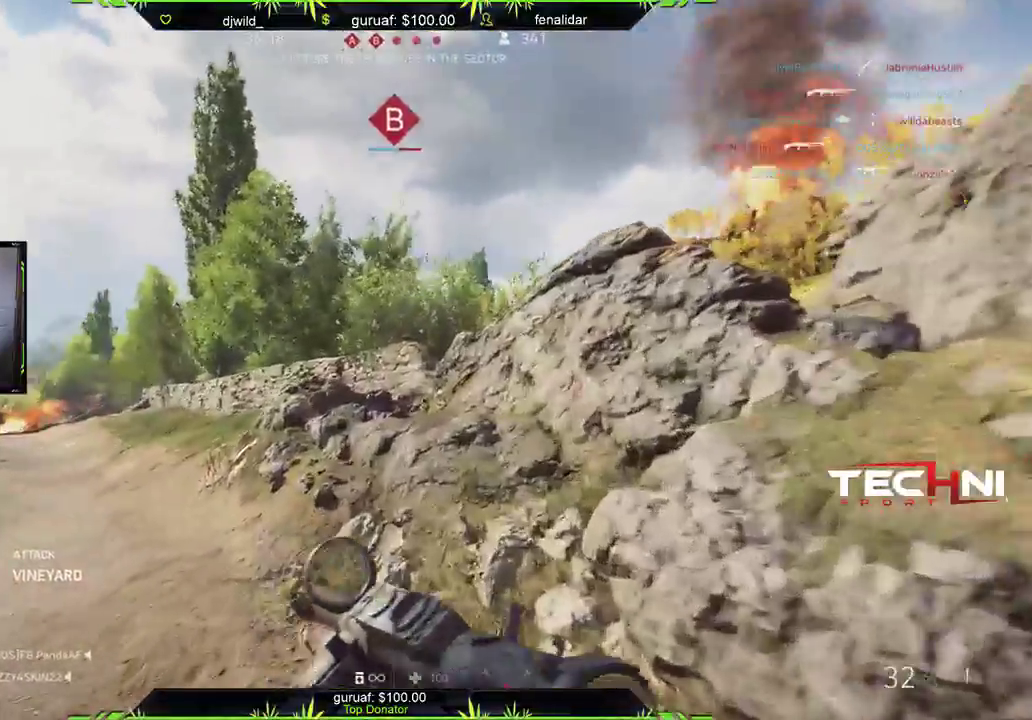
{"buttons": [], "left_stick": "up", "right_stick": "center", "events": [[150, "right_stick", "right"], [400, "right_stick", "center"]]}
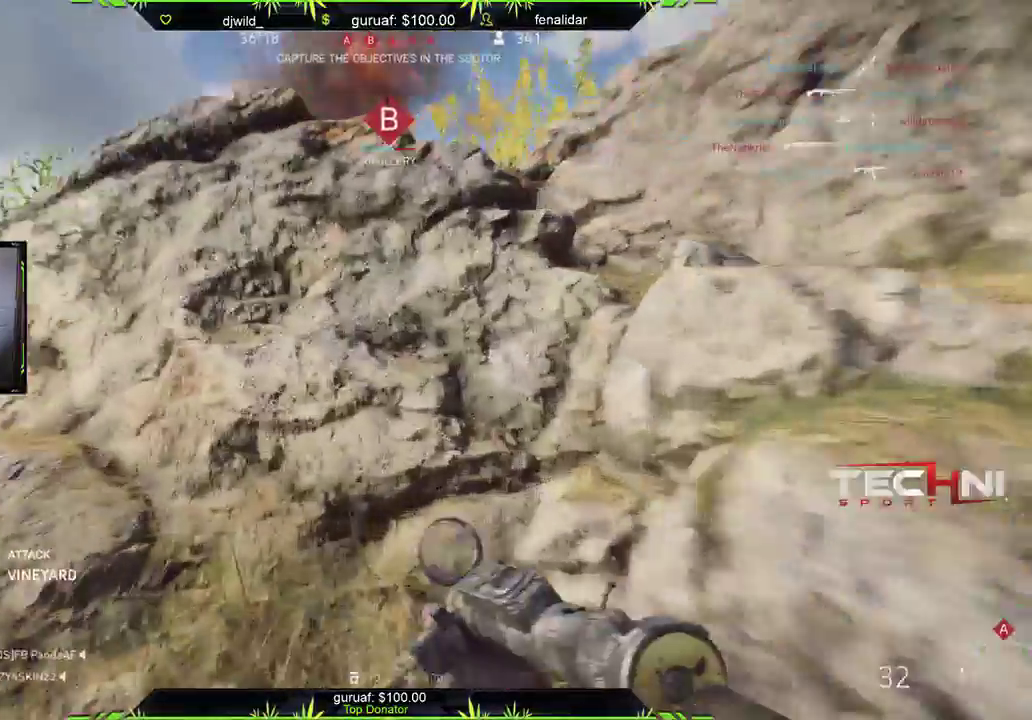
{"buttons": [], "left_stick": "up-right", "right_stick": "center", "events": [[17, "right_stick", "right"], [67, "left_stick", "up-right"], [167, "right_stick", "center"], [300, "A", "down"], [433, "A", "up"]]}
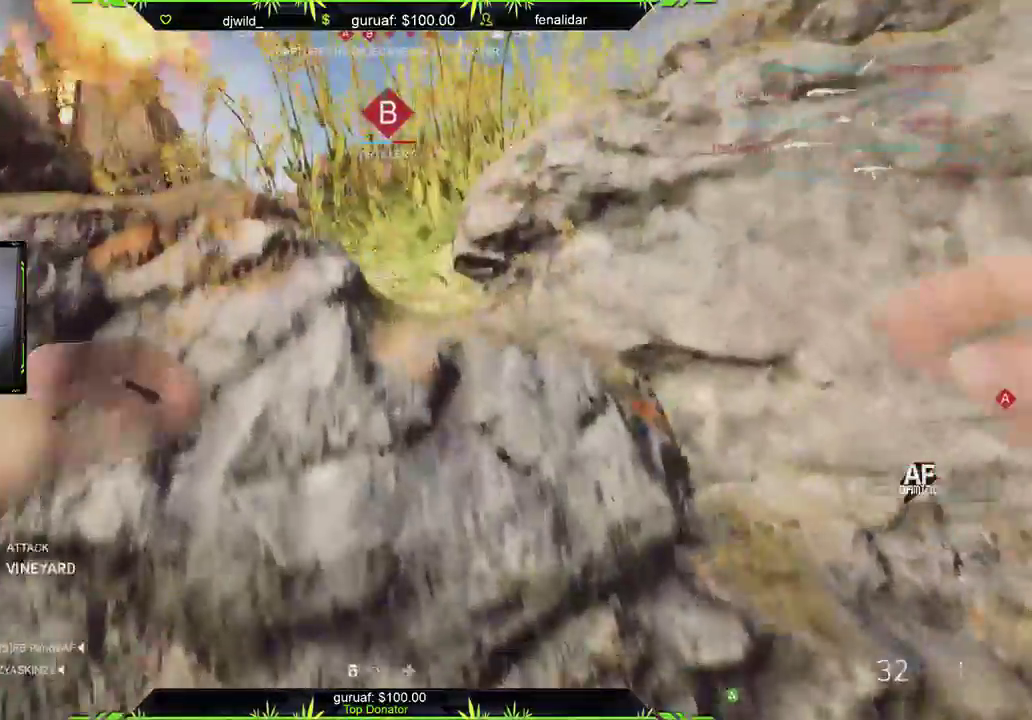
{"buttons": ["L3"], "left_stick": "up", "right_stick": "right", "events": [[67, "A", "down"], [83, "left_stick", "up"], [183, "A", "up"], [433, "L3", "down"], [467, "right_stick", "right"]]}
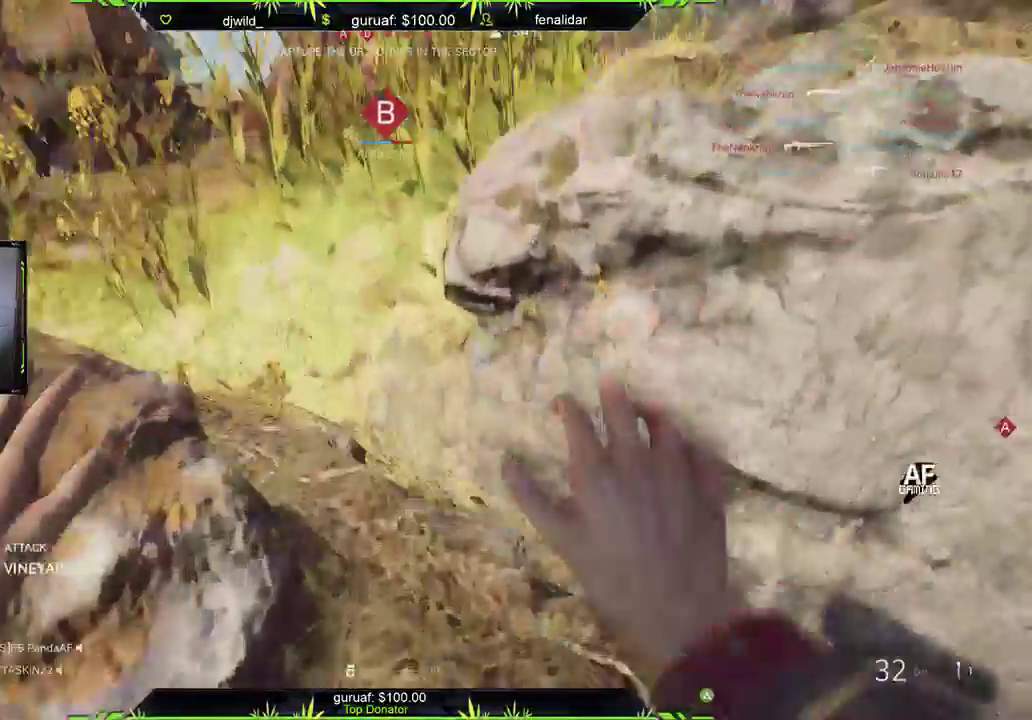
{"buttons": [], "left_stick": "up-left", "right_stick": "center", "events": [[150, "L3", "up"], [167, "right_stick", "center"], [283, "L3", "down"], [283, "left_stick", "up-left"], [483, "L3", "up"]]}
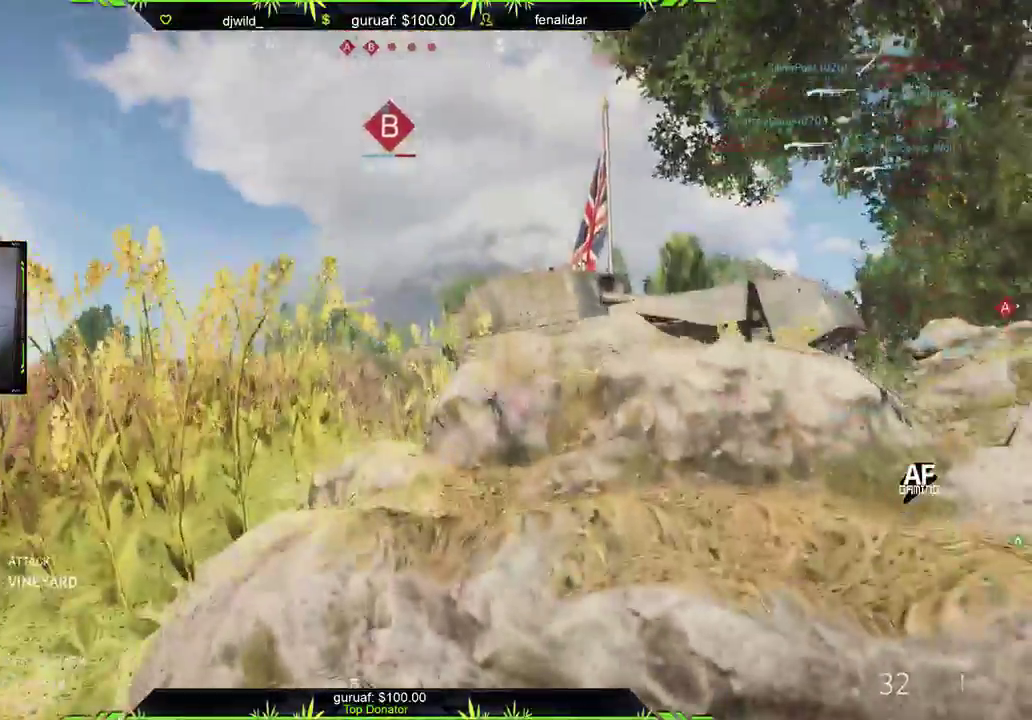
{"buttons": [], "left_stick": "up-left", "right_stick": "center", "events": [[200, "L3", "down"], [400, "L3", "up"]]}
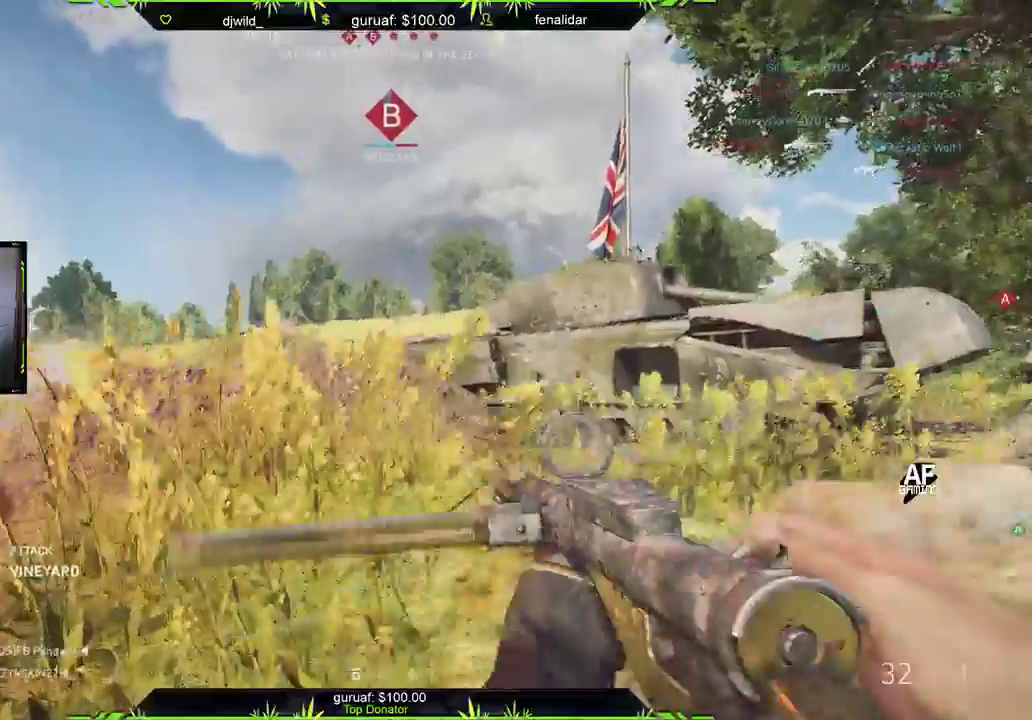
{"buttons": [], "left_stick": "up", "right_stick": "center", "events": [[17, "right_stick", "down-right"], [150, "L3", "down"], [183, "right_stick", "down-left"], [300, "L3", "up"], [383, "left_stick", "up"], [383, "right_stick", "center"]]}
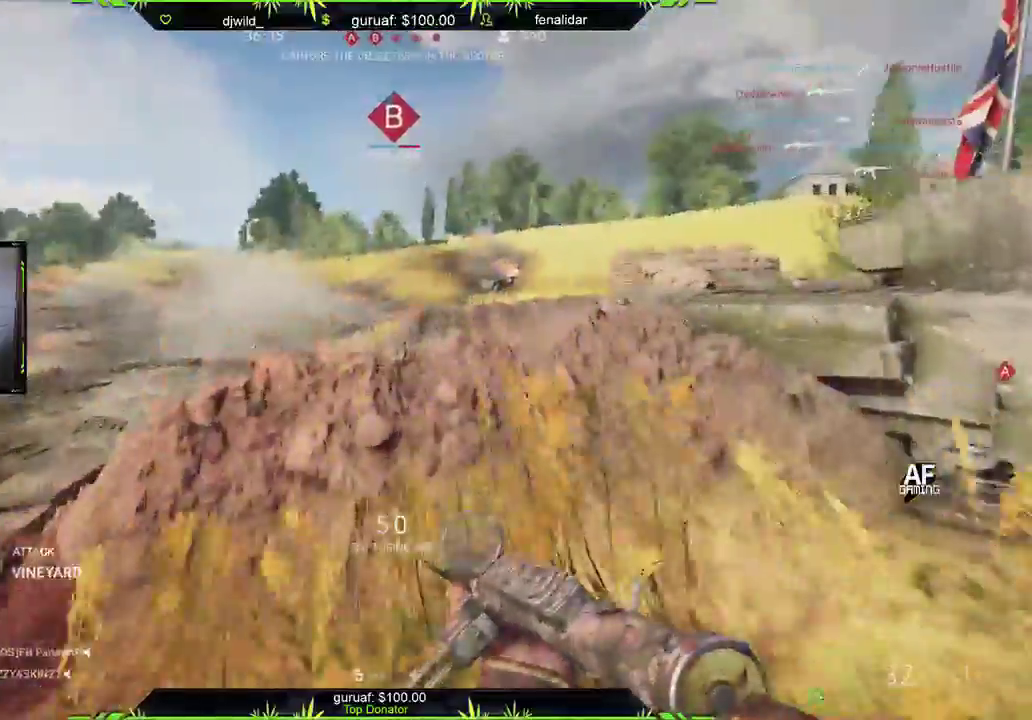
{"buttons": [], "left_stick": "up", "right_stick": "center", "events": [[67, "right_stick", "left"], [233, "right_stick", "right"], [483, "right_stick", "center"]]}
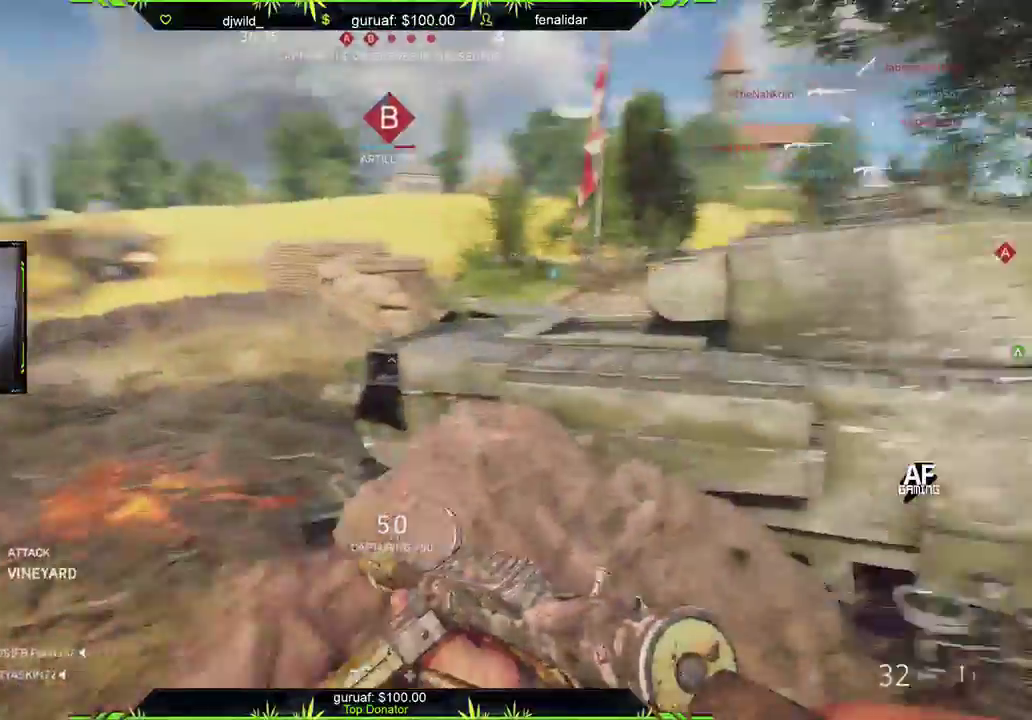
{"buttons": ["A"], "left_stick": "up", "right_stick": "center", "events": [[217, "right_stick", "right"], [400, "right_stick", "center"], [500, "A", "down"]]}
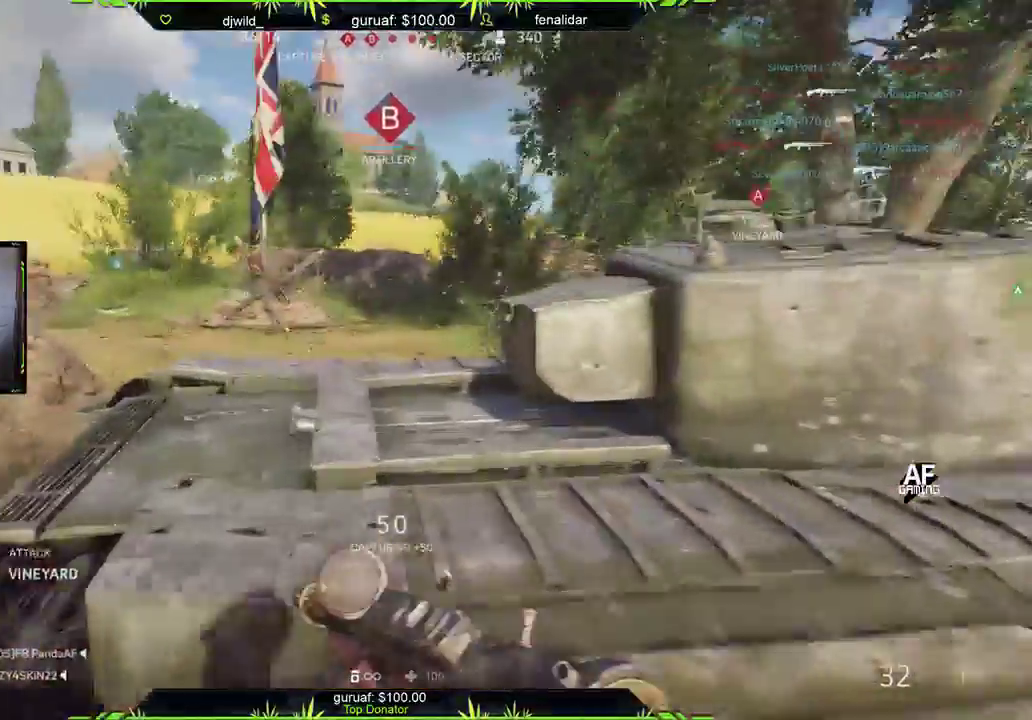
{"buttons": [], "left_stick": "up", "right_stick": "right", "events": [[133, "A", "up"], [350, "right_stick", "right"]]}
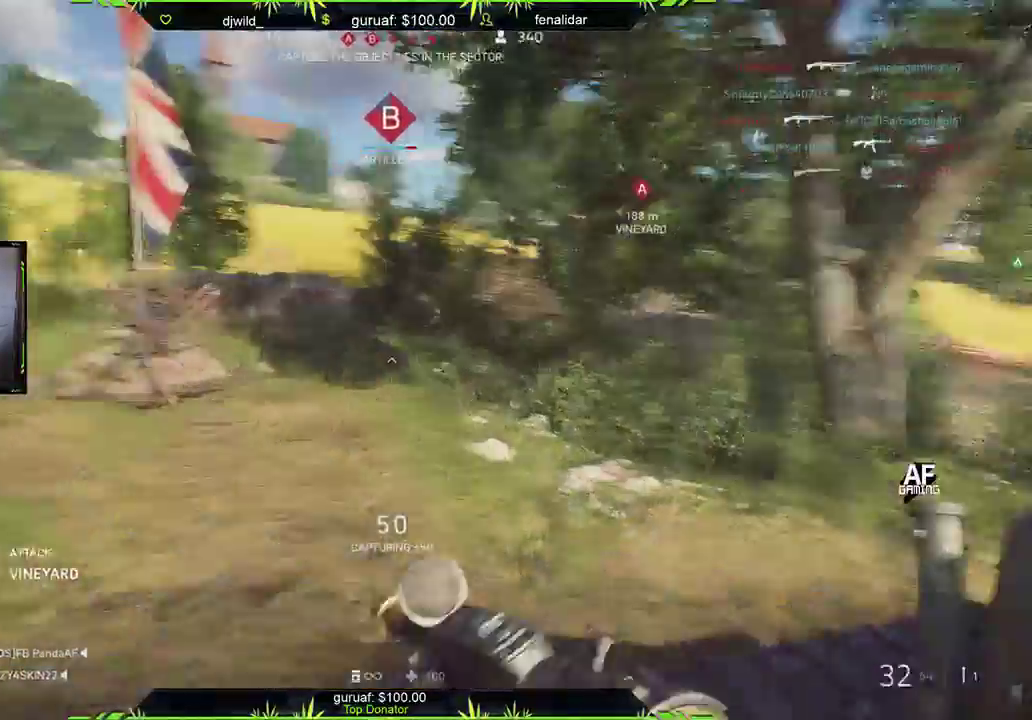
{"buttons": [], "left_stick": "up", "right_stick": "center", "events": [[83, "right_stick", "center"], [200, "right_stick", "right"], [467, "right_stick", "center"]]}
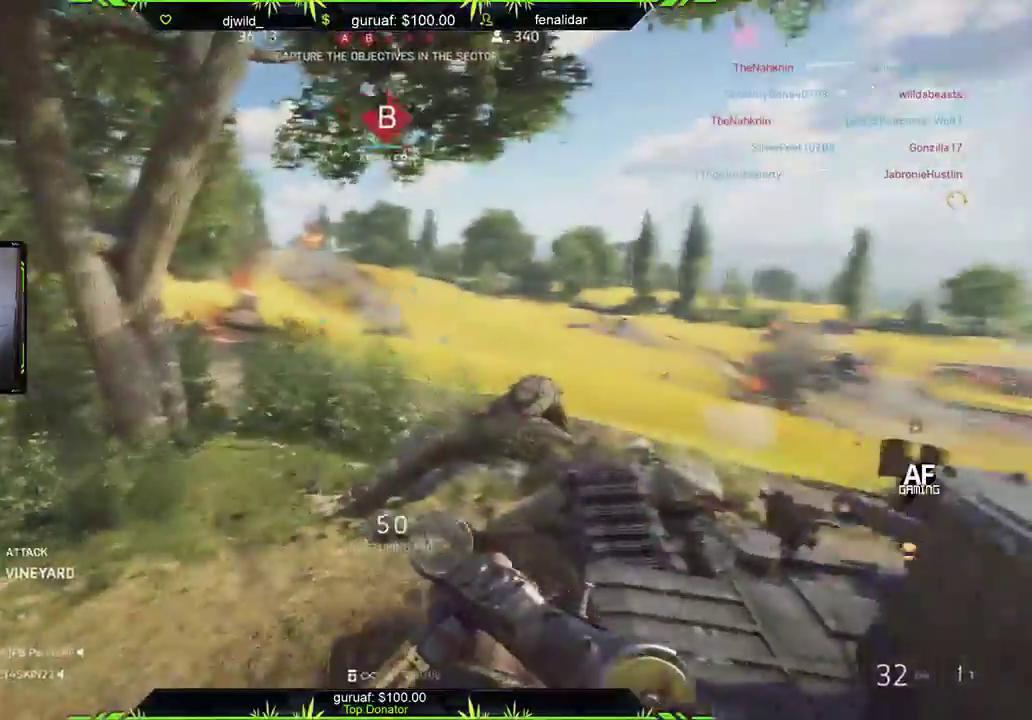
{"buttons": [], "left_stick": "up", "right_stick": "left", "events": [[133, "right_stick", "right"], [383, "right_stick", "left"]]}
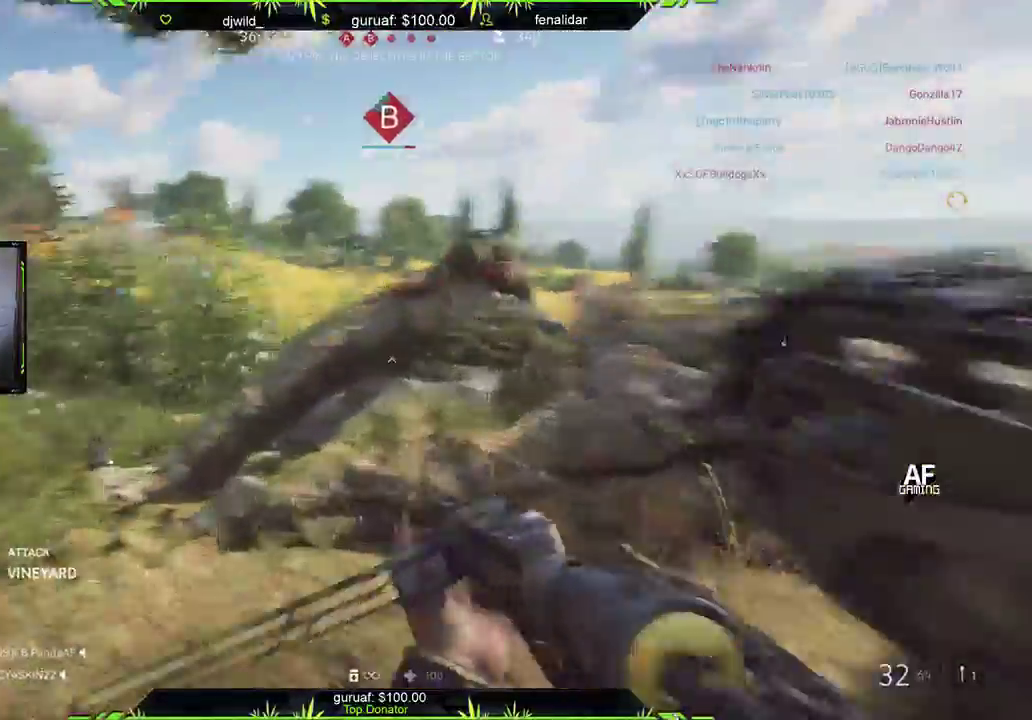
{"buttons": [], "left_stick": "up", "right_stick": "center", "events": [[133, "right_stick", "center"], [250, "right_stick", "right"], [467, "right_stick", "center"]]}
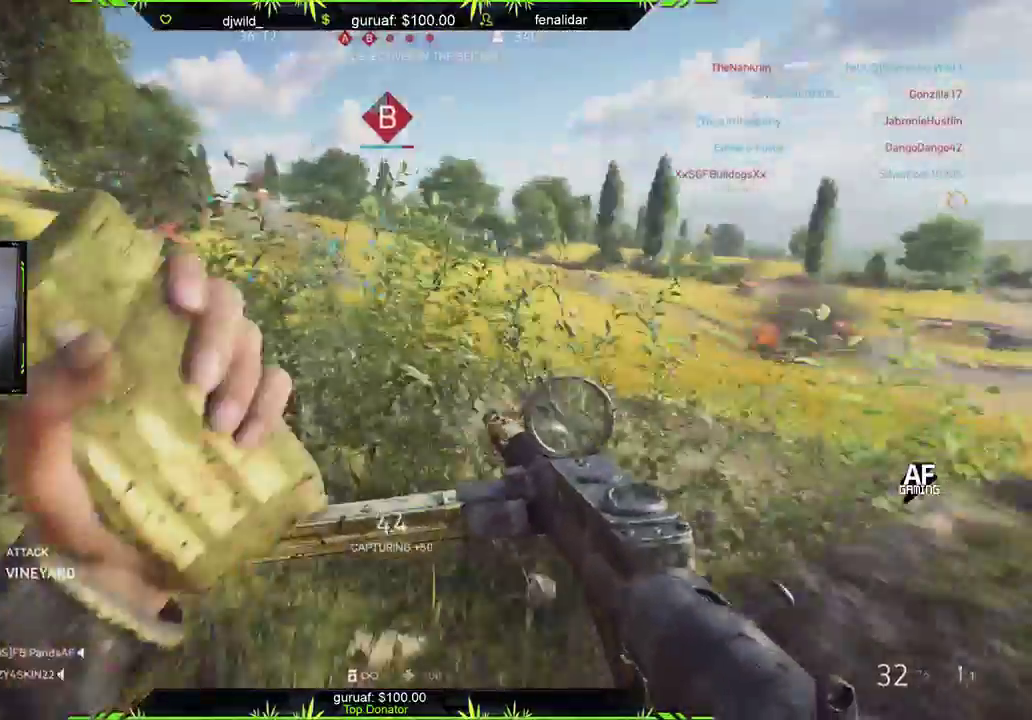
{"buttons": [], "left_stick": "up", "right_stick": "left", "events": [[17, "right_stick", "left"], [317, "right_stick", "center"], [417, "right_stick", "left"]]}
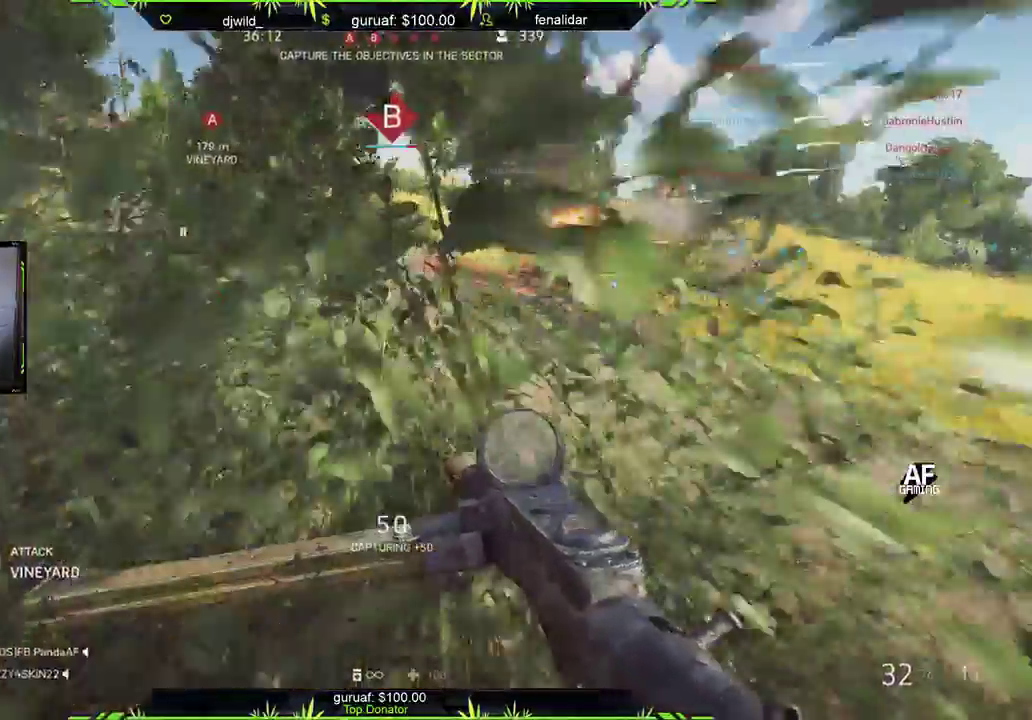
{"buttons": [], "left_stick": "up", "right_stick": "center", "events": [[133, "right_stick", "up"], [283, "right_stick", "up-left"], [467, "right_stick", "center"]]}
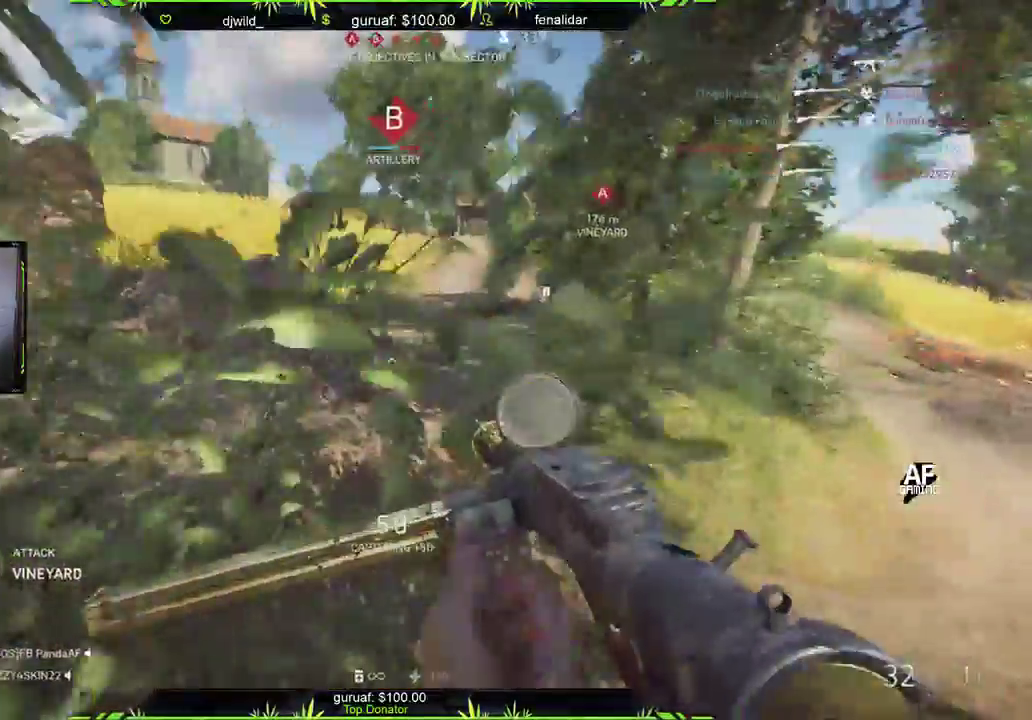
{"buttons": [], "left_stick": "up-left", "right_stick": "left"}
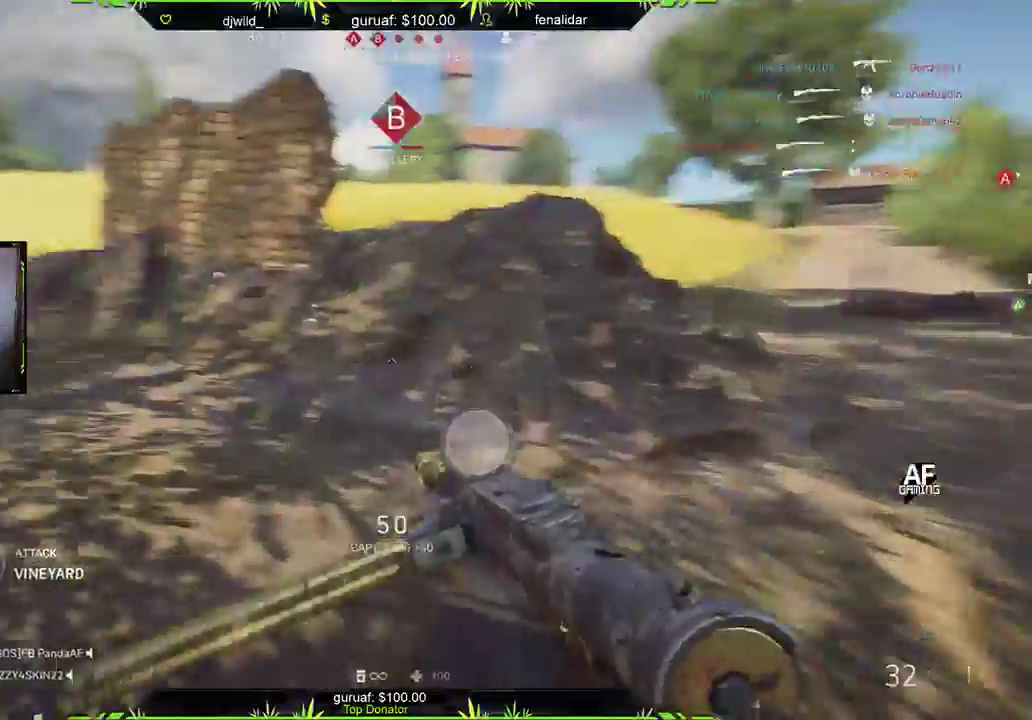
{"buttons": [], "left_stick": "up", "right_stick": "left", "events": [[83, "left_stick", "up"], [117, "right_stick", "center"], [383, "right_stick", "left"]]}
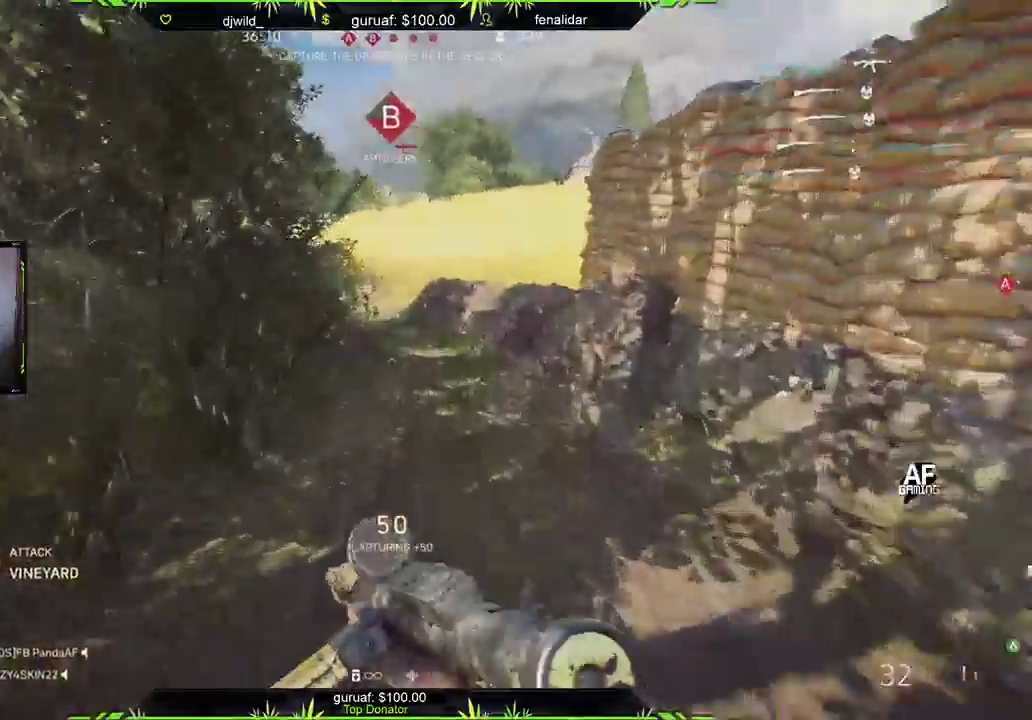
{"buttons": [], "left_stick": "up", "right_stick": "center", "events": [[283, "right_stick", "center"], [350, "A", "down"], [467, "A", "up"]]}